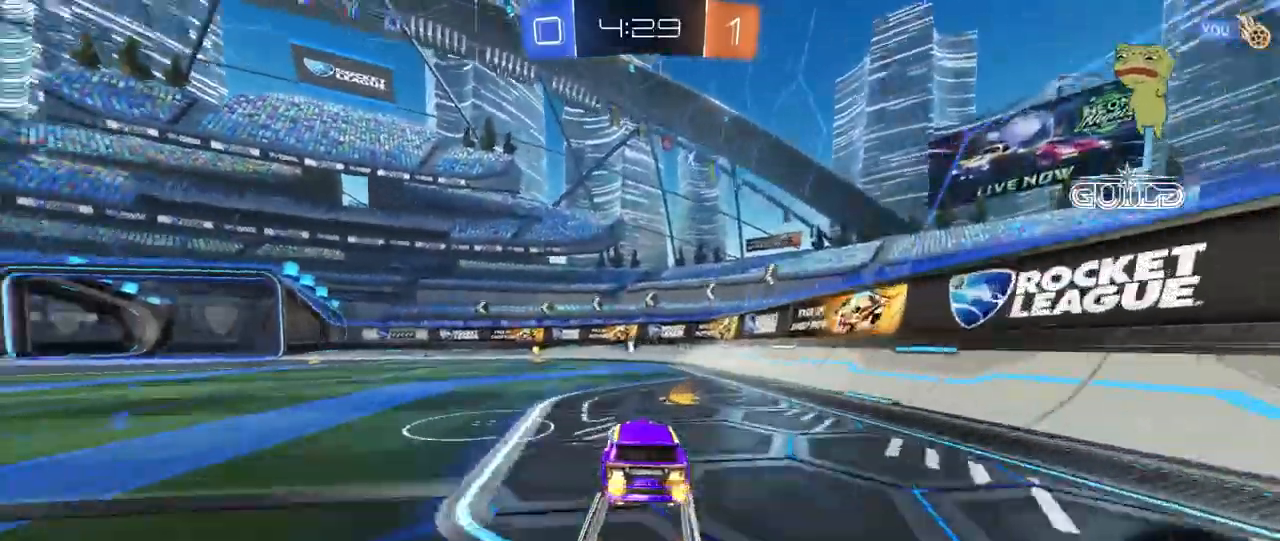
Gameplay with keyboard and mouse; each line is a JSON object with the keys and mouse buttons held at the frame after it. "events" lists presses ("down") and releases ("up") of "1", "2", "3", "4", "5", "a", "alt", "c", "caps_lock", "ctrl", "d", "e", "f", "g", "q", "r", "s", "shift", "space", "t", "tab", "v", "w", "x", "z", "mouse_left", "mouse_wheel" and "mouse_right" between this image and that frame as [ms after this image, input, new state], when the widget could be followed in between. "mouse_left", "mouse_wheel", "mouse_right" = the "left", "wheel", "right" buttons of the "mouse" list. No other keys are recorded. "wheel" means that the mouse wheel is clicked or scrolled. "mouse_move" is the direction in which the mouse moves at that frame (one of eight, or "still"), when it could be read.
{"keys": ["w"], "mouse": [], "mouse_move": "still", "events": [[217, "a", "down"], [267, "space", "down"], [317, "a", "up"], [450, "space", "up"]]}
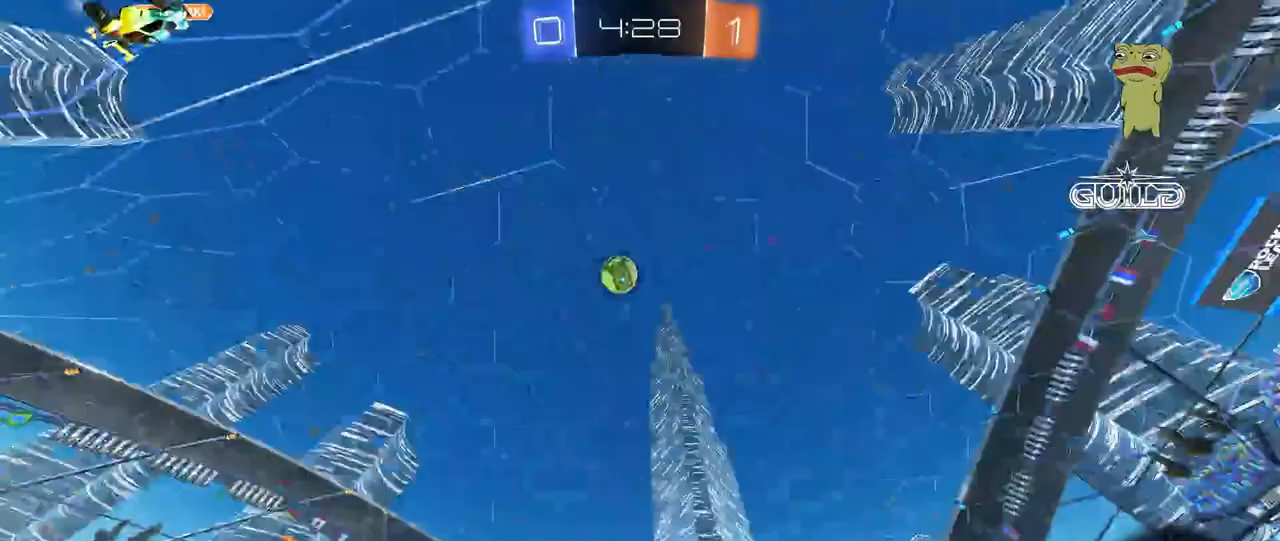
{"keys": ["w"], "mouse": [], "mouse_move": "still", "events": [[333, "d", "down"], [467, "d", "up"]]}
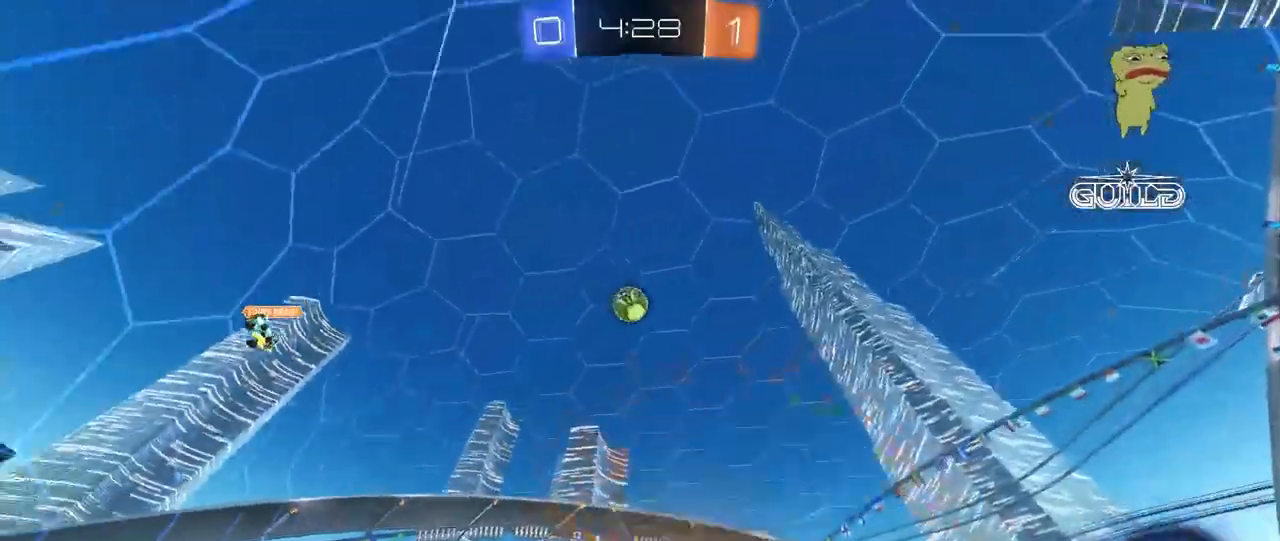
{"keys": ["s"], "mouse": [], "mouse_move": "still", "events": [[117, "a", "down"], [250, "a", "up"], [250, "w", "up"], [300, "d", "down"], [350, "s", "down"], [400, "d", "up"], [433, "d", "down"], [483, "d", "up"]]}
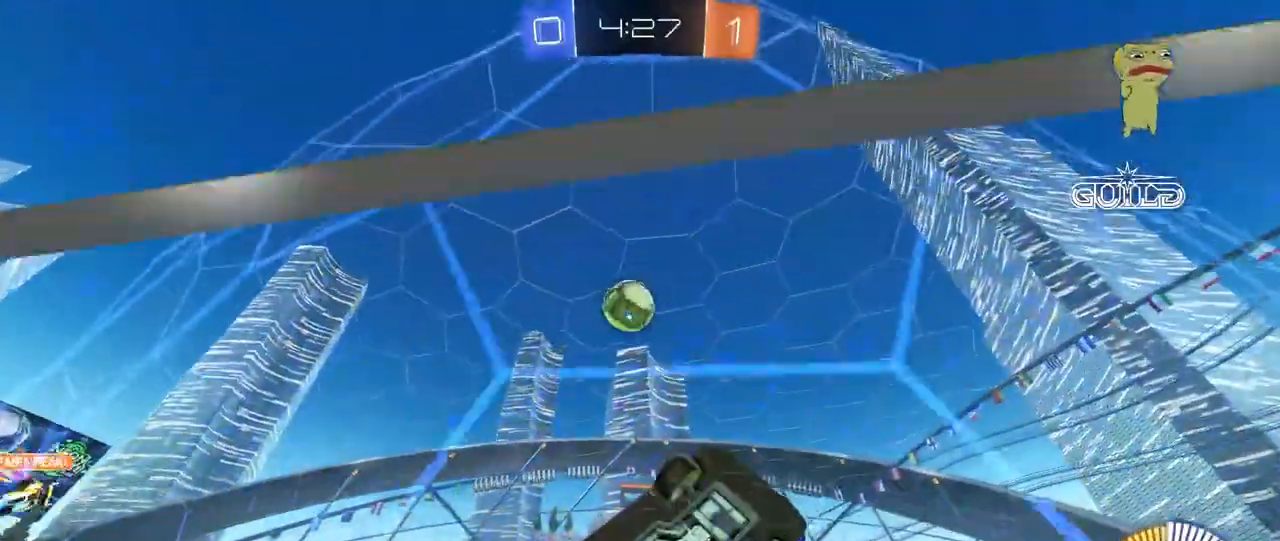
{"keys": ["a", "w"], "mouse": [], "mouse_move": "still", "events": [[83, "d", "down"], [83, "s", "up"], [183, "mouse_left", "down"], [183, "w", "down"], [217, "d", "up"], [267, "a", "down"], [317, "a", "up"], [317, "mouse_left", "up"], [417, "w", "up"], [450, "w", "down"], [500, "a", "down"]]}
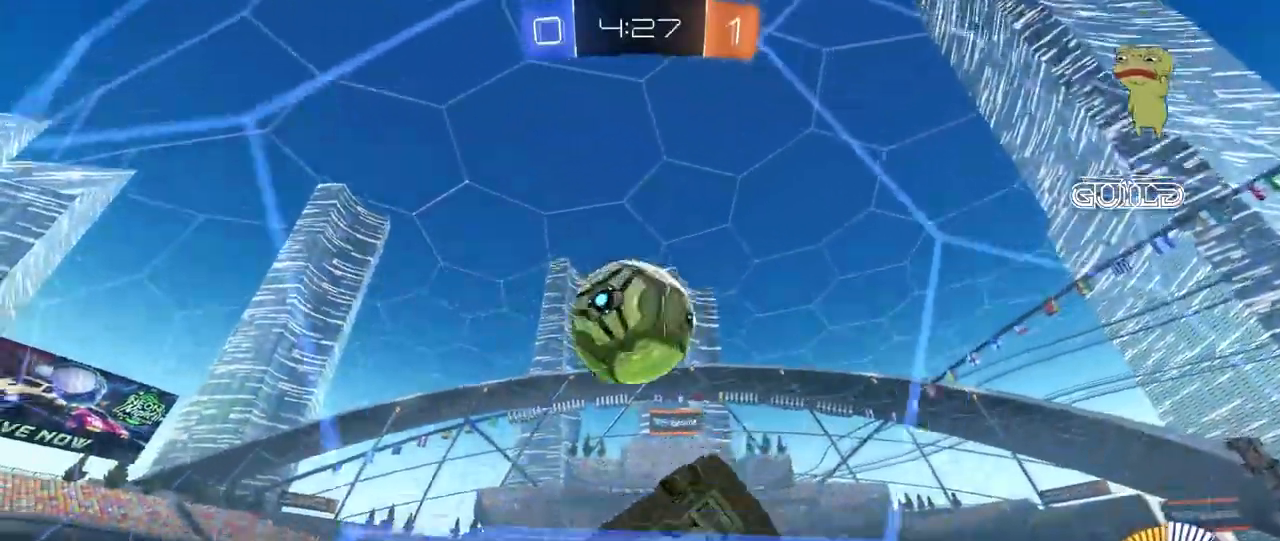
{"keys": ["d", "w"], "mouse": [], "mouse_move": "still", "events": [[50, "s", "down"], [50, "w", "up"], [233, "a", "up"], [283, "s", "up"], [467, "d", "down"], [467, "w", "down"]]}
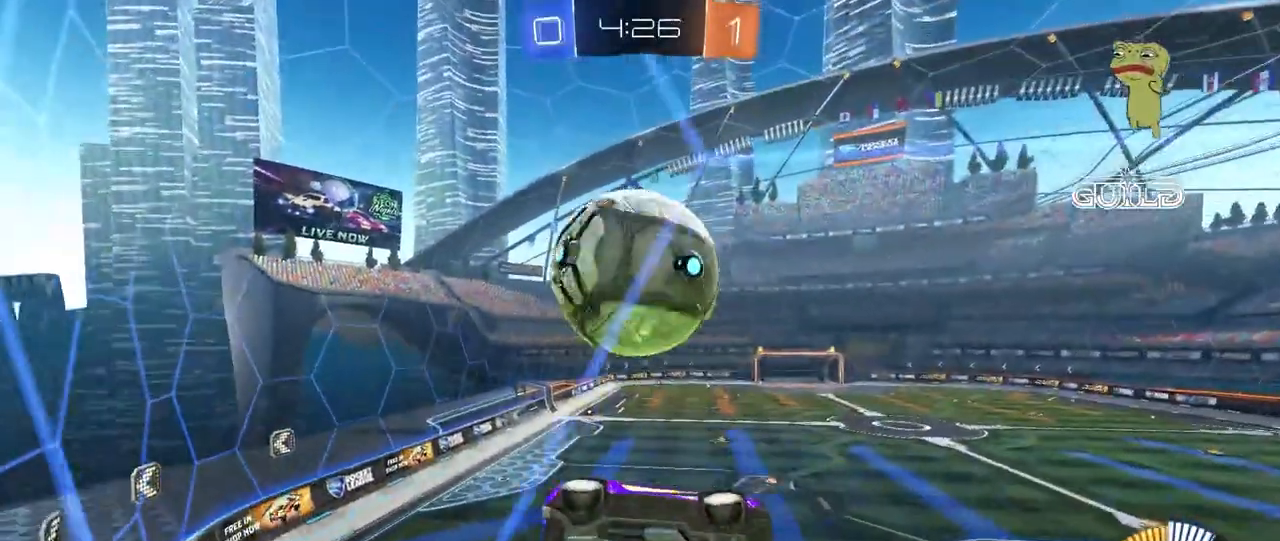
{"keys": ["a", "s", "shift"], "mouse": [], "mouse_move": "still", "events": [[117, "w", "up"], [200, "d", "up"], [250, "mouse_right", "down"], [250, "s", "down"], [300, "d", "down"], [483, "a", "down"], [483, "d", "up"], [483, "mouse_right", "up"], [483, "shift", "down"]]}
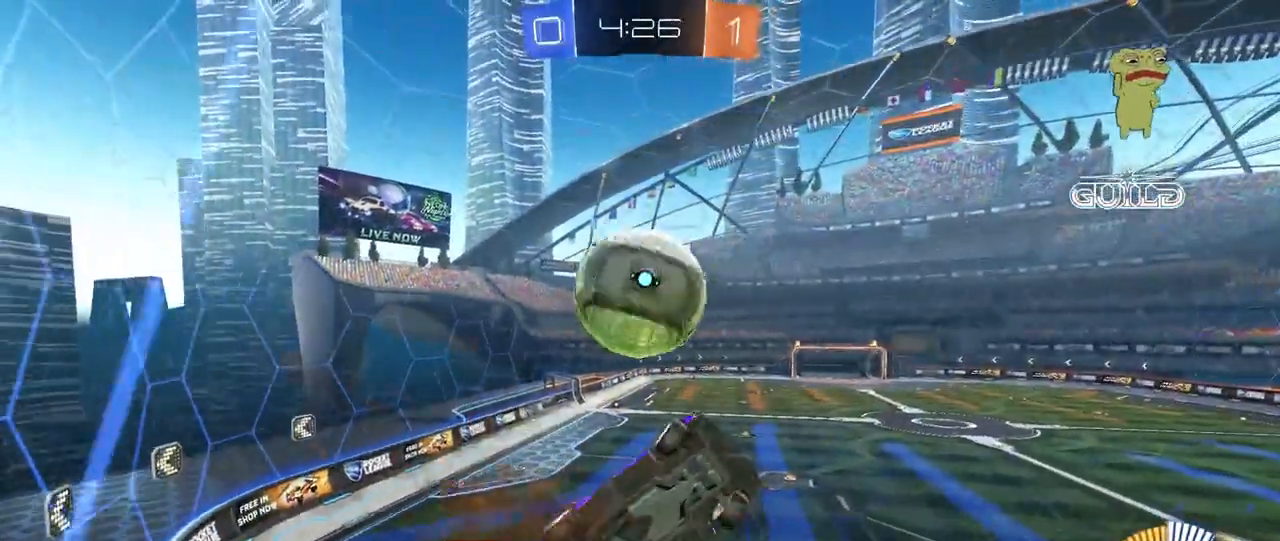
{"keys": ["a", "shift"], "mouse": [], "mouse_move": "still", "events": [[133, "s", "up"], [267, "w", "down"], [500, "w", "up"]]}
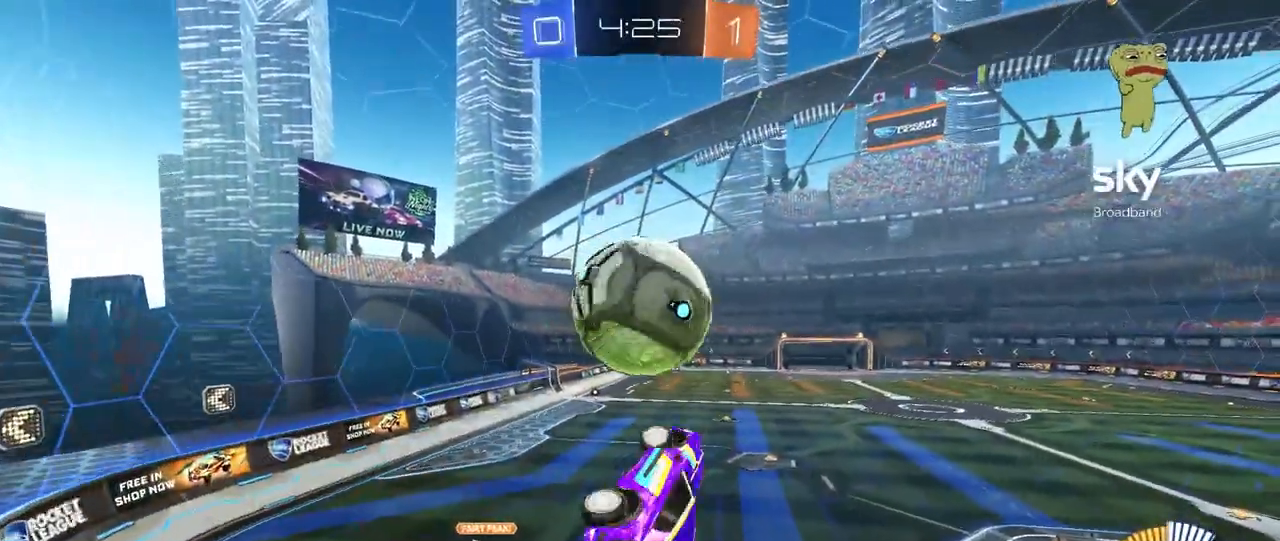
{"keys": ["a", "s", "shift"], "mouse": ["right"], "mouse_move": "down-left", "events": [[100, "mouse_left", "down"], [150, "mouse_left", "up"], [150, "shift", "up"], [200, "a", "up"], [200, "d", "down"], [200, "mouse_left", "down"], [233, "d", "up"], [333, "a", "down"], [333, "shift", "down"], [333, "w", "down"], [383, "mouse_right", "down"], [417, "mouse_left", "up"], [417, "s", "down"], [467, "w", "up"]]}
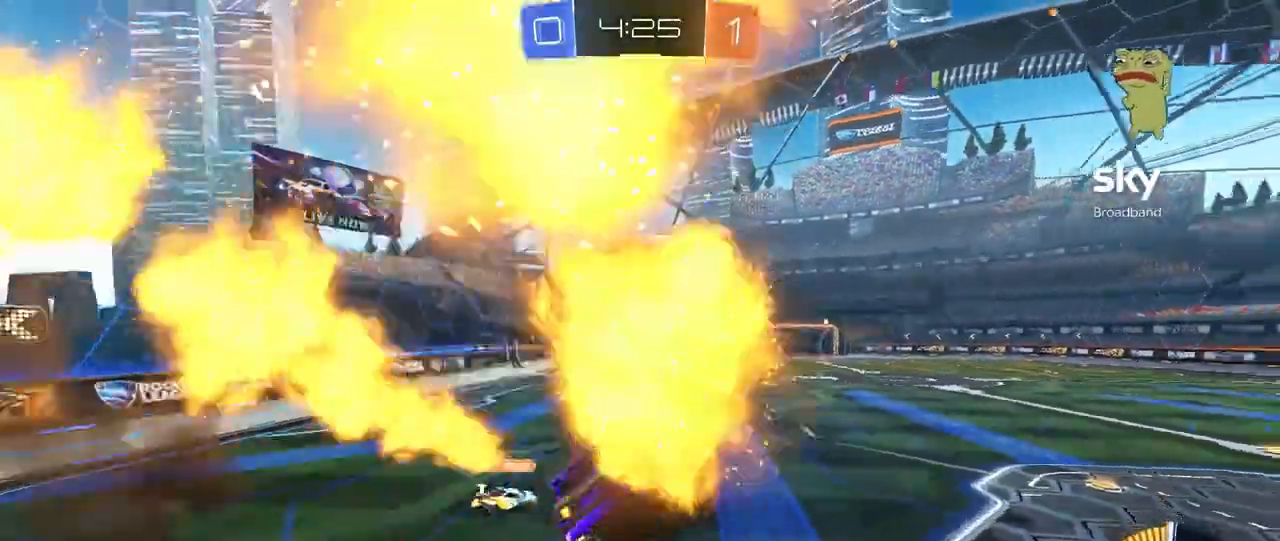
{"keys": ["a", "shift", "w"], "mouse": [], "mouse_move": "still", "events": [[17, "mouse_right", "up"], [300, "s", "up"], [400, "w", "down"]]}
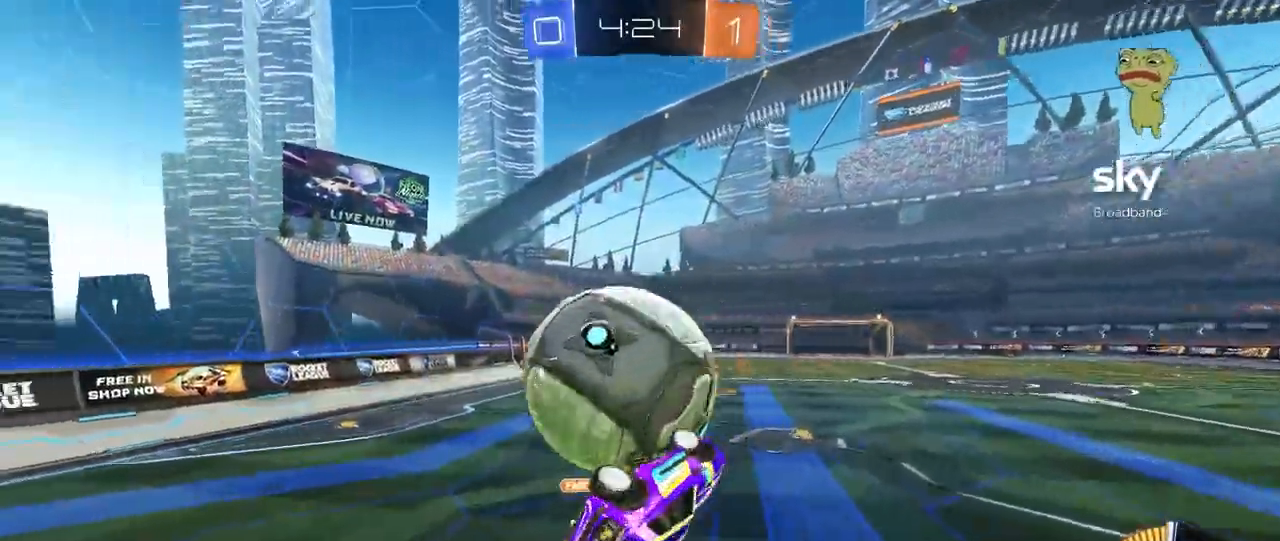
{"keys": ["d"], "mouse": [], "mouse_move": "still", "events": [[133, "shift", "up"], [267, "shift", "down"], [267, "w", "up"], [317, "a", "up"], [367, "shift", "up"], [500, "d", "down"]]}
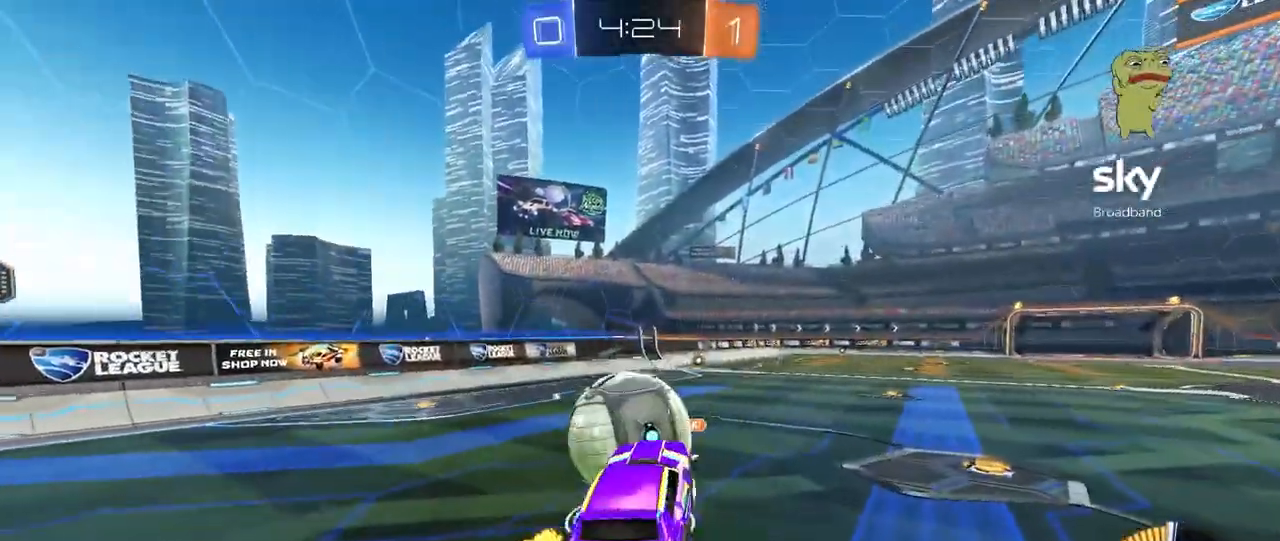
{"keys": ["a", "s"], "mouse": [], "mouse_move": "still", "events": [[100, "a", "down"], [100, "d", "up"], [233, "a", "up"], [233, "d", "down"], [333, "d", "up"], [333, "s", "down"], [383, "a", "down"]]}
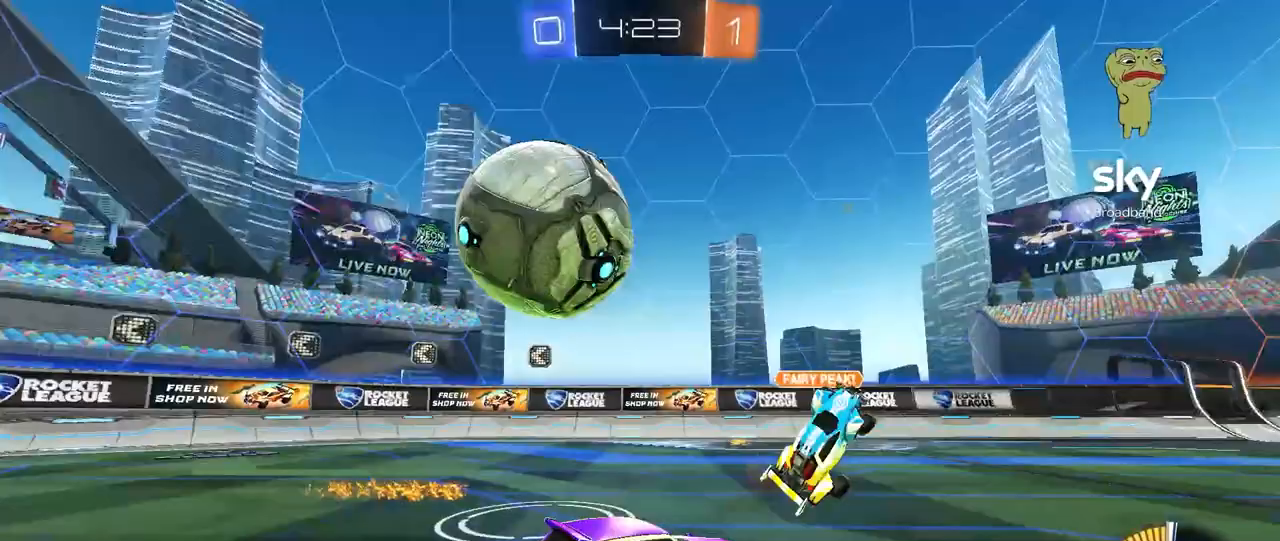
{"keys": ["a", "s"], "mouse": [], "mouse_move": "still", "events": [[117, "a", "up"], [250, "d", "down"], [350, "d", "up"], [400, "a", "down"]]}
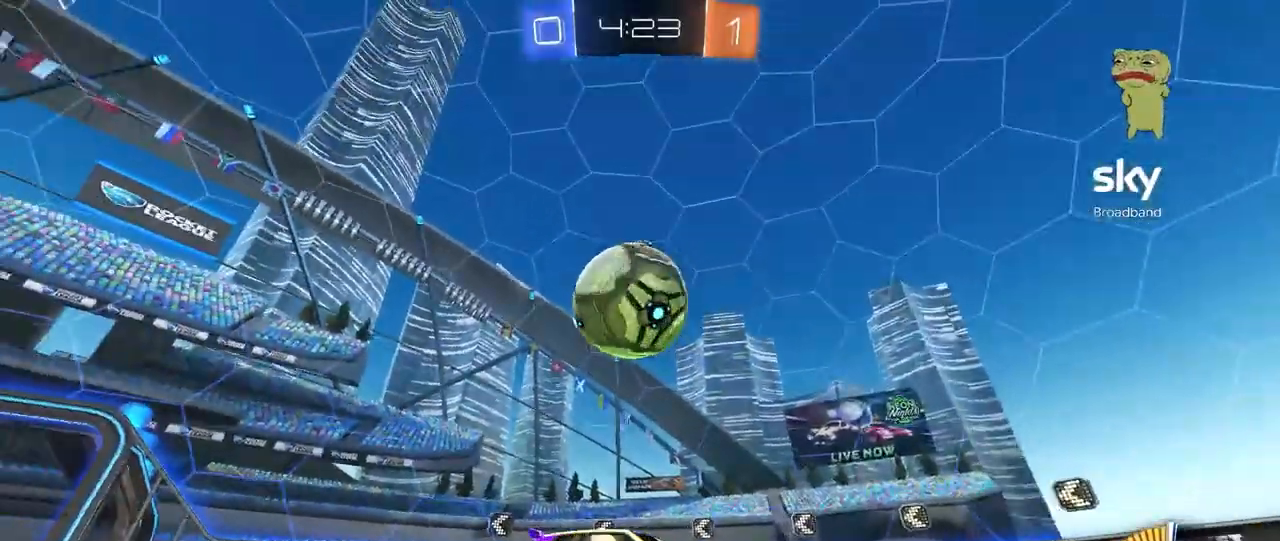
{"keys": ["s"], "mouse": [], "mouse_move": "still", "events": [[33, "a", "up"], [183, "a", "down"], [267, "a", "up"]]}
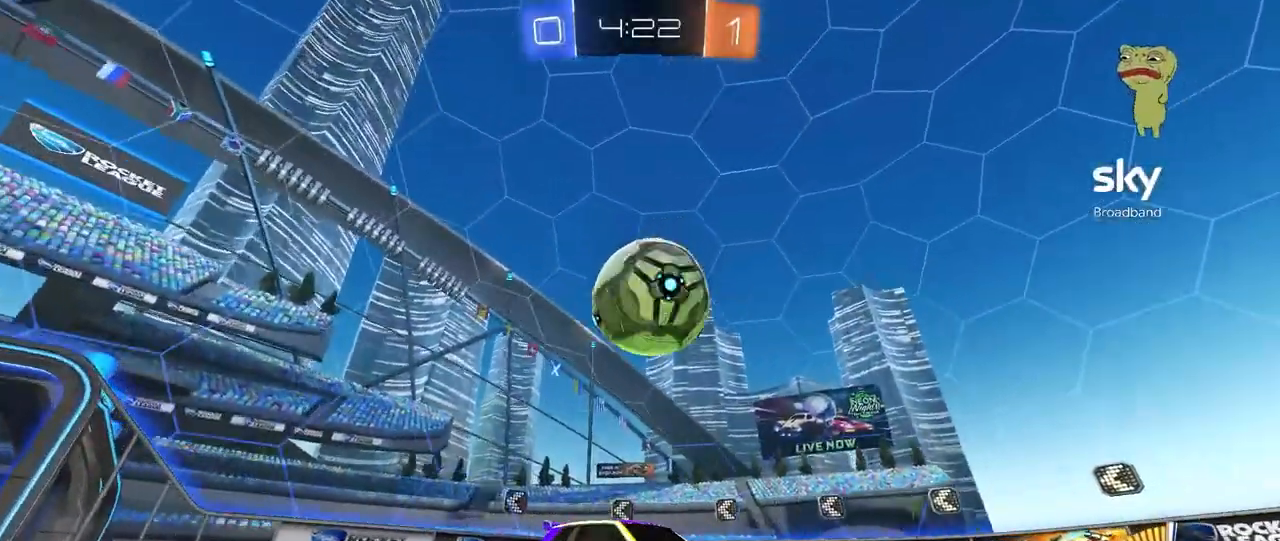
{"keys": ["a", "s"], "mouse": [], "mouse_move": "still", "events": [[100, "a", "down"], [233, "s", "up"], [283, "a", "up"], [333, "mouse_right", "down"], [383, "a", "down"], [383, "s", "down"], [467, "mouse_right", "up"]]}
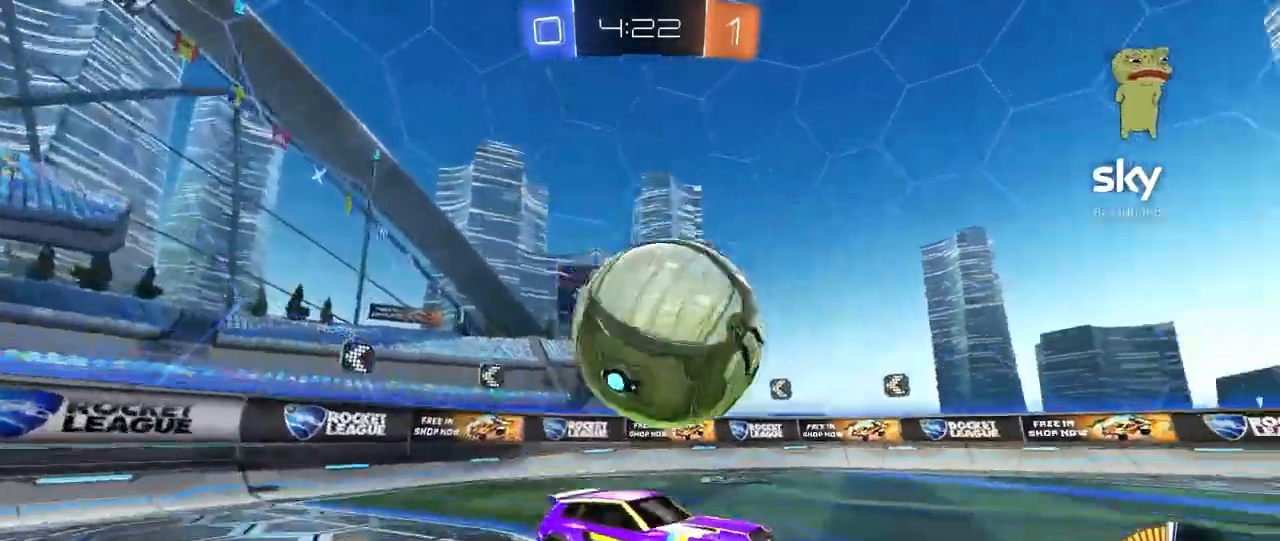
{"keys": ["a", "shift", "w"], "mouse": ["left"], "mouse_move": "still", "events": [[17, "mouse_right", "down"], [167, "mouse_right", "up"], [300, "s", "up"], [300, "shift", "down"], [400, "w", "down"], [483, "mouse_left", "down"]]}
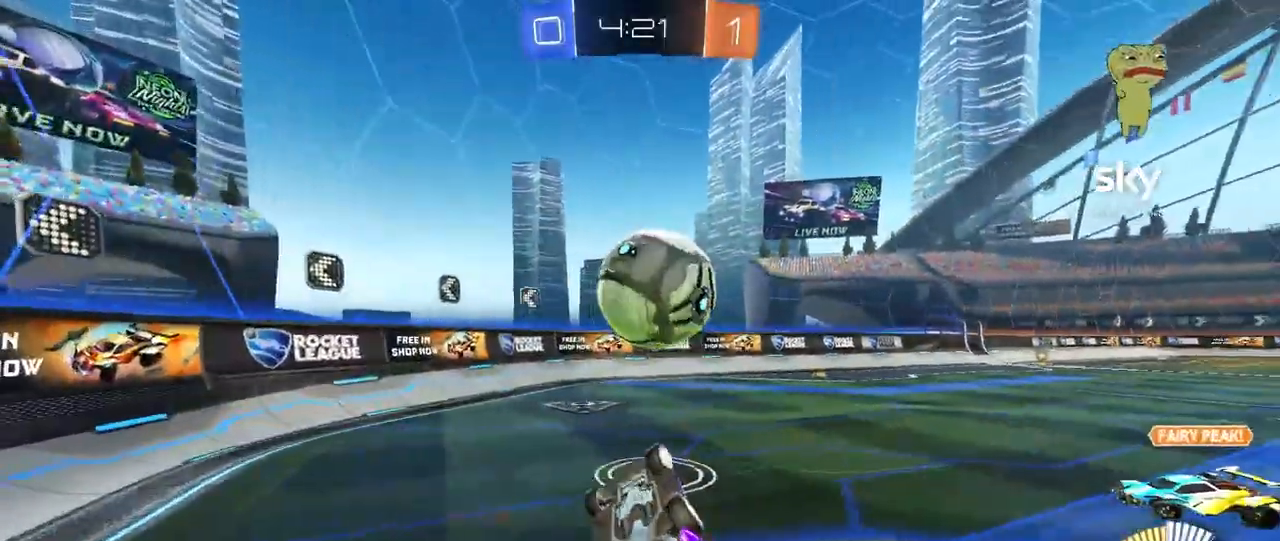
{"keys": ["d", "w"], "mouse": [], "mouse_move": "still", "events": [[133, "shift", "up"], [183, "a", "up"], [217, "mouse_left", "up"], [317, "d", "down"]]}
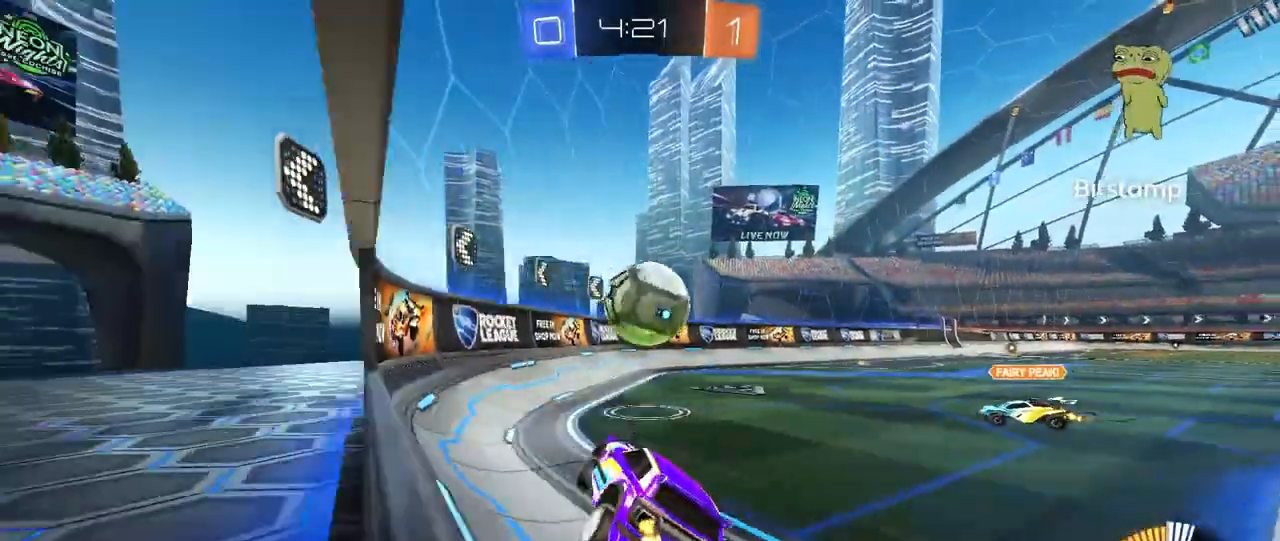
{"keys": ["d"], "mouse": [], "mouse_move": "still", "events": [[150, "shift", "down"], [233, "shift", "up"], [467, "w", "up"]]}
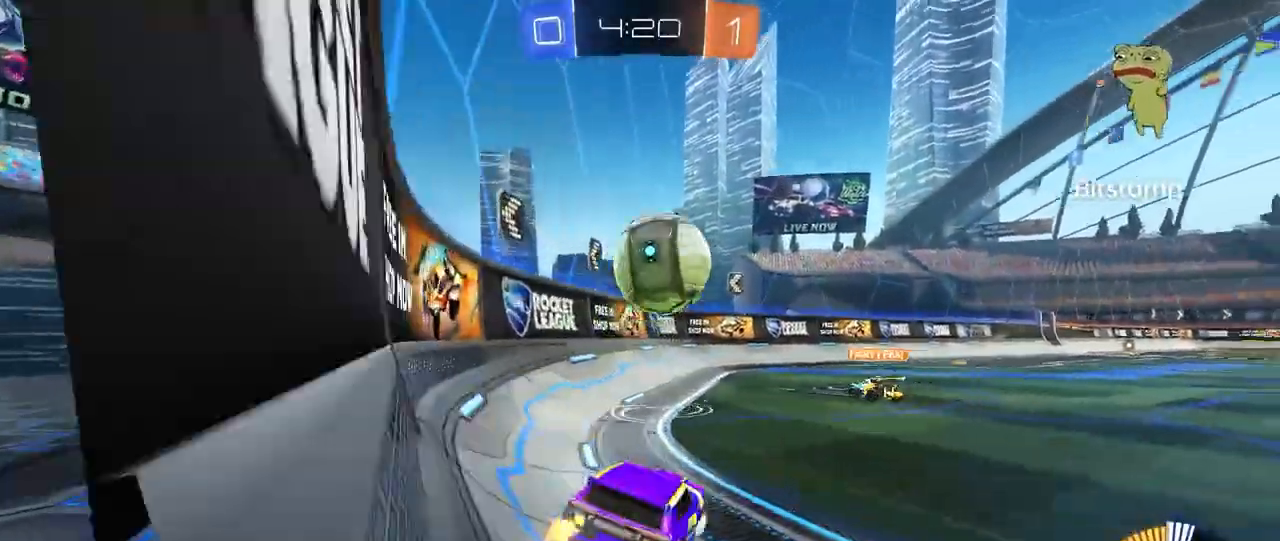
{"keys": ["w"], "mouse": [], "mouse_move": "still", "events": [[67, "s", "down"], [167, "s", "up"], [300, "w", "down"], [483, "d", "up"]]}
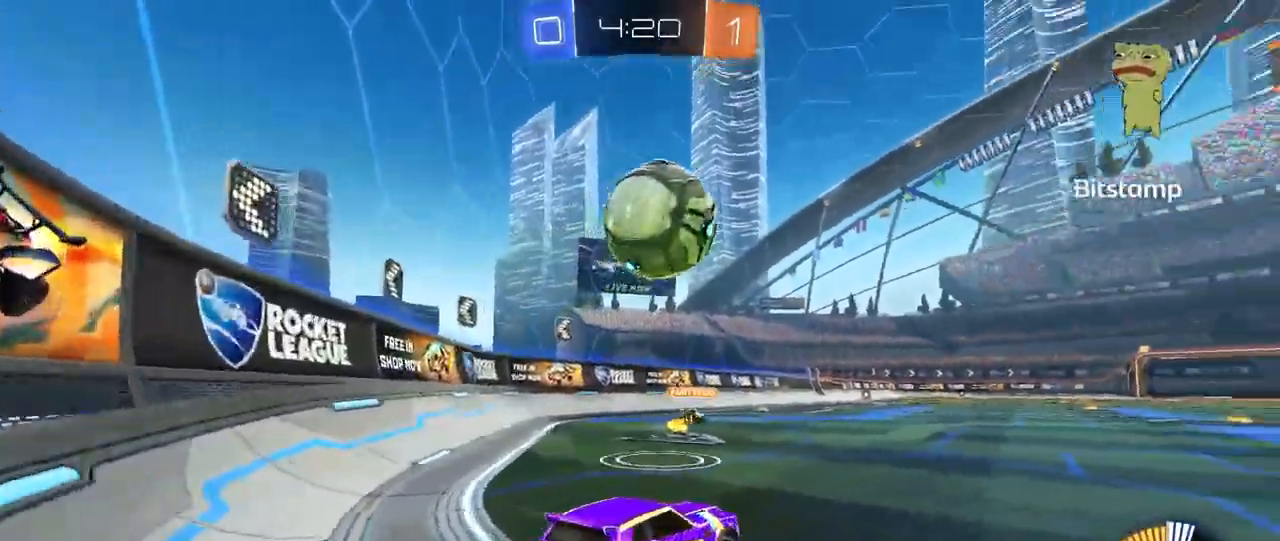
{"keys": ["w"], "mouse": [], "mouse_move": "still", "events": [[167, "w", "up"], [217, "a", "down"], [267, "a", "up"], [450, "w", "down"]]}
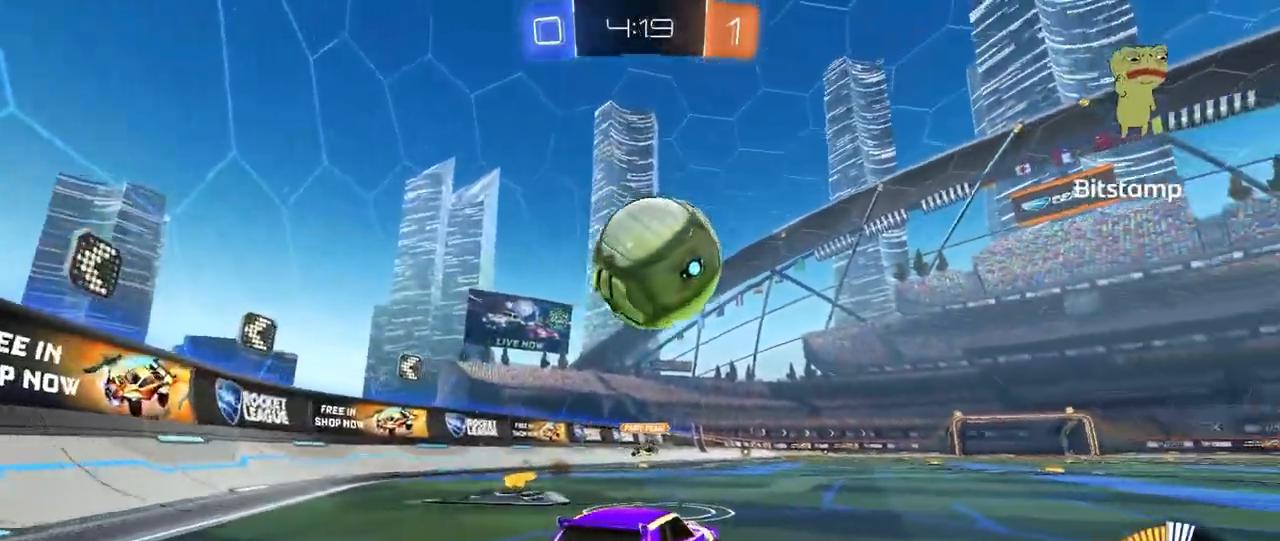
{"keys": ["w"], "mouse": [], "mouse_move": "still", "events": [[233, "d", "down"], [233, "mouse_left", "down"], [283, "d", "up"], [433, "mouse_left", "up"]]}
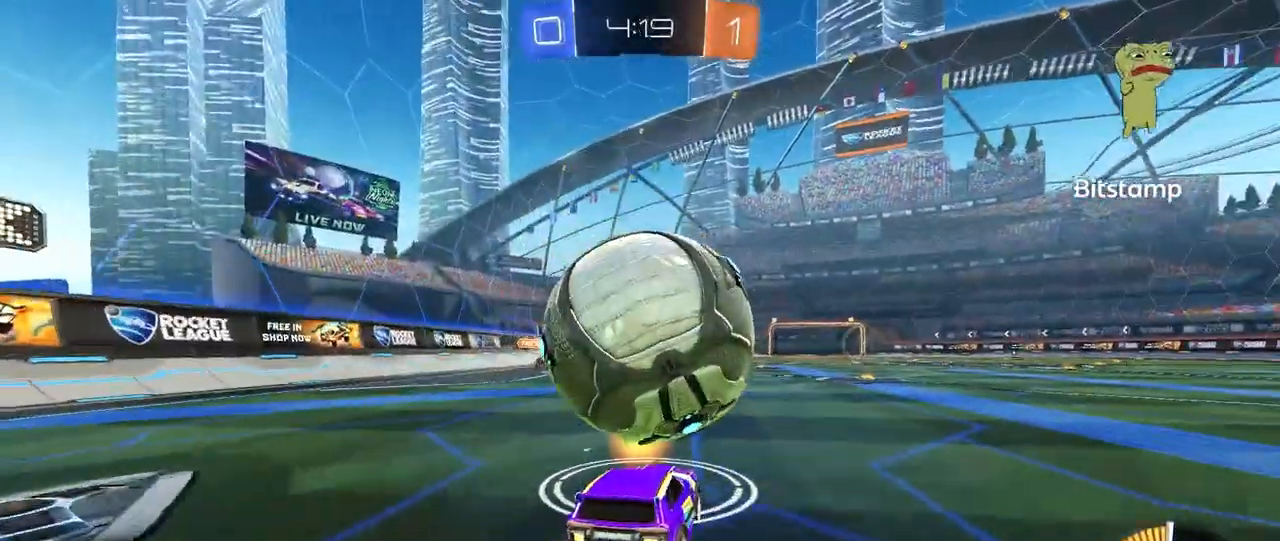
{"keys": ["w"], "mouse": [], "mouse_move": "still", "events": [[17, "a", "down"], [67, "a", "up"], [67, "mouse_left", "down"], [150, "space", "down"], [300, "space", "up"], [350, "mouse_left", "up"]]}
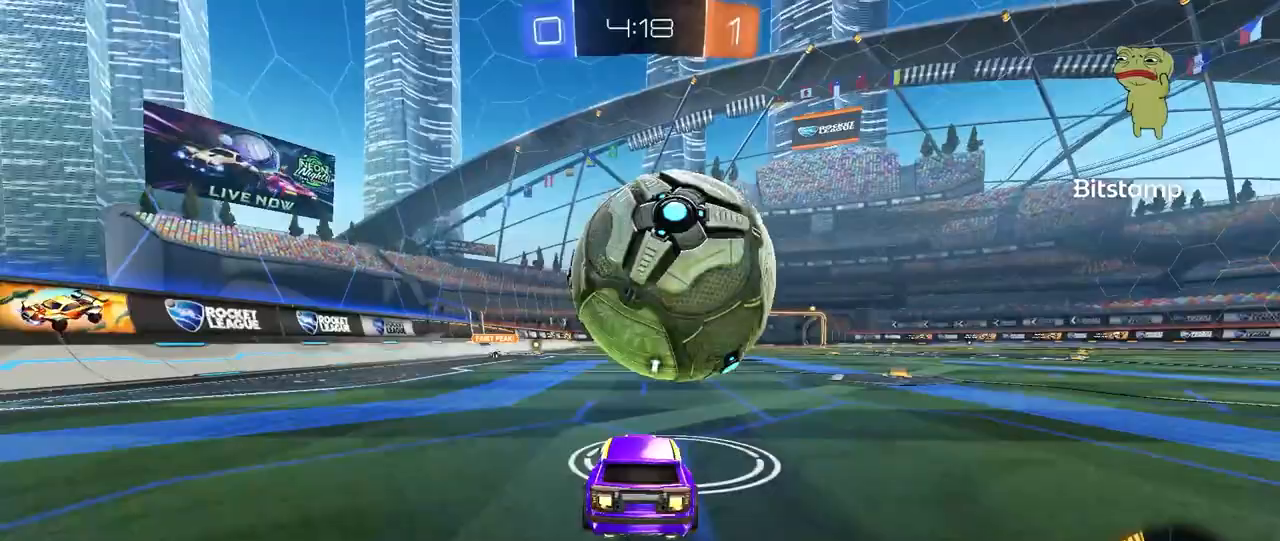
{"keys": ["w"], "mouse": [], "mouse_move": "still", "events": [[33, "d", "down"], [33, "w", "up"], [133, "d", "up"], [183, "w", "down"], [317, "mouse_left", "down"], [417, "mouse_left", "up"], [450, "d", "down"], [500, "d", "up"]]}
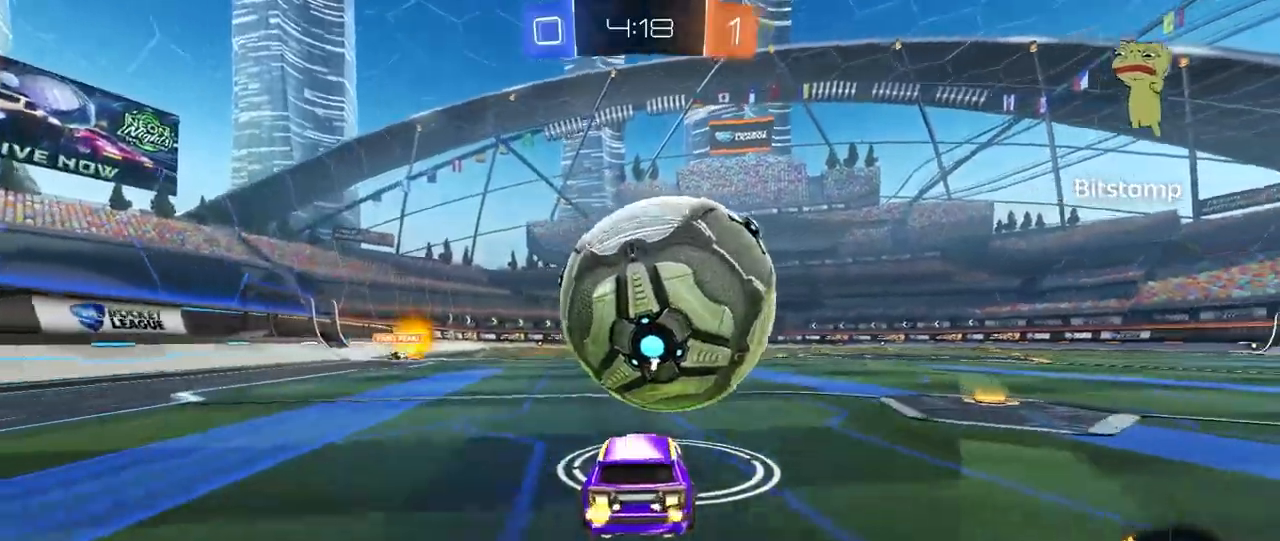
{"keys": ["w"], "mouse": [], "mouse_move": "still", "events": [[200, "mouse_left", "down"], [383, "a", "down"], [383, "mouse_left", "up"], [433, "a", "up"]]}
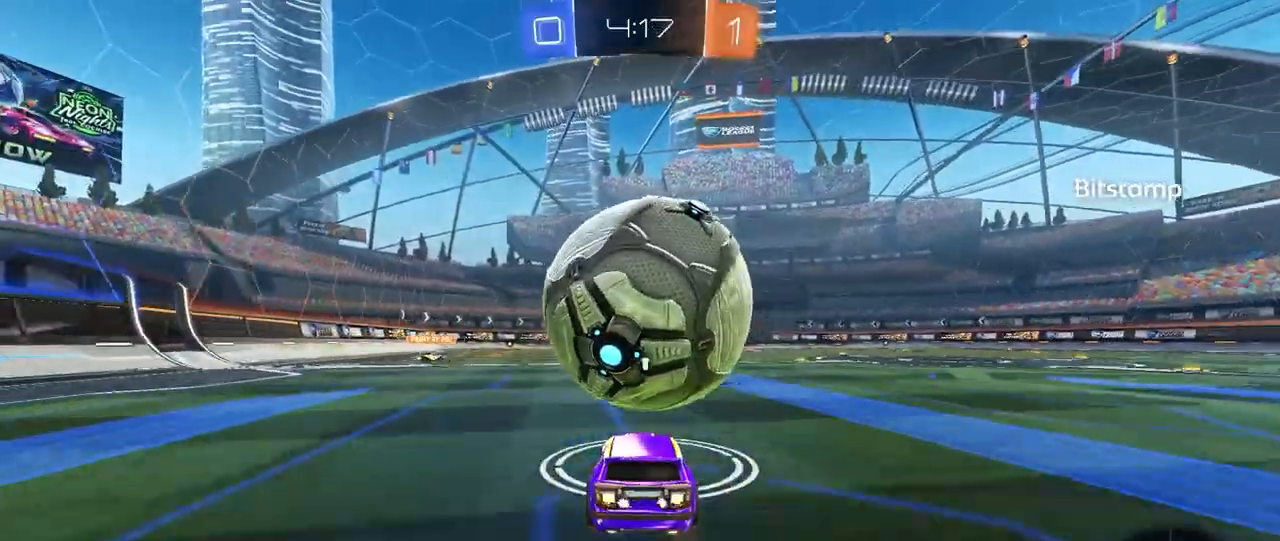
{"keys": ["d", "q", "s"], "mouse": ["right"], "events": [[17, "mouse_left", "down"], [250, "d", "down"], [250, "mouse_left", "up"], [300, "mouse_right", "down"], [350, "mouse_left", "down"], [350, "q", "down"], [433, "s", "down"], [433, "w", "up"], [483, "mouse_left", "up"]]}
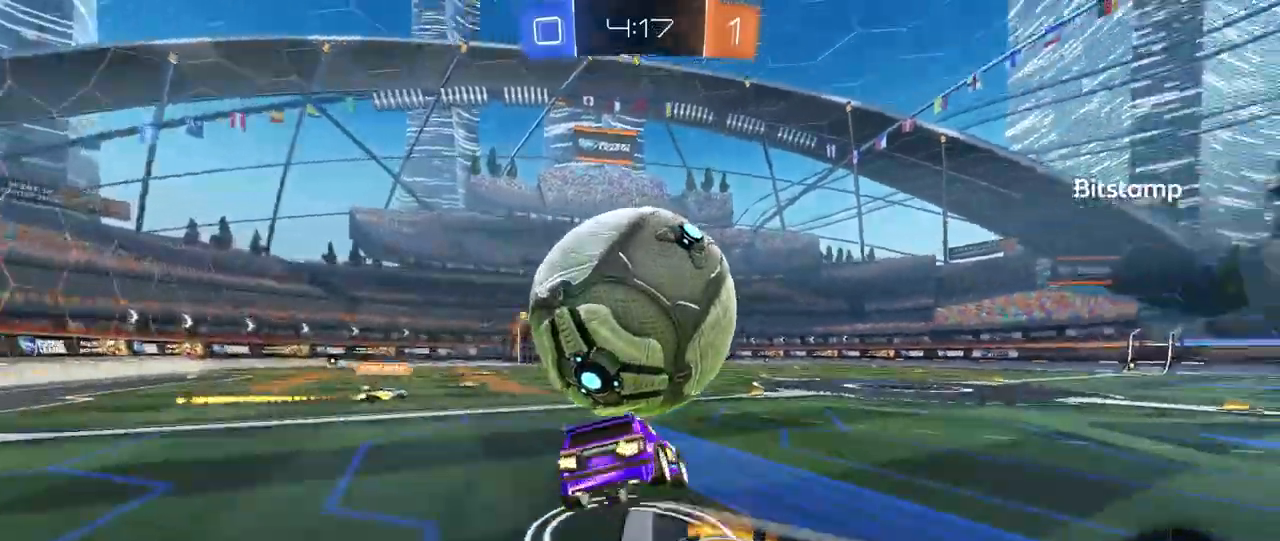
{"keys": ["d", "shift"], "mouse": ["left"], "mouse_move": "down", "events": [[33, "mouse_right", "up"], [217, "q", "up"], [417, "mouse_left", "down"], [417, "s", "up"], [417, "shift", "down"]]}
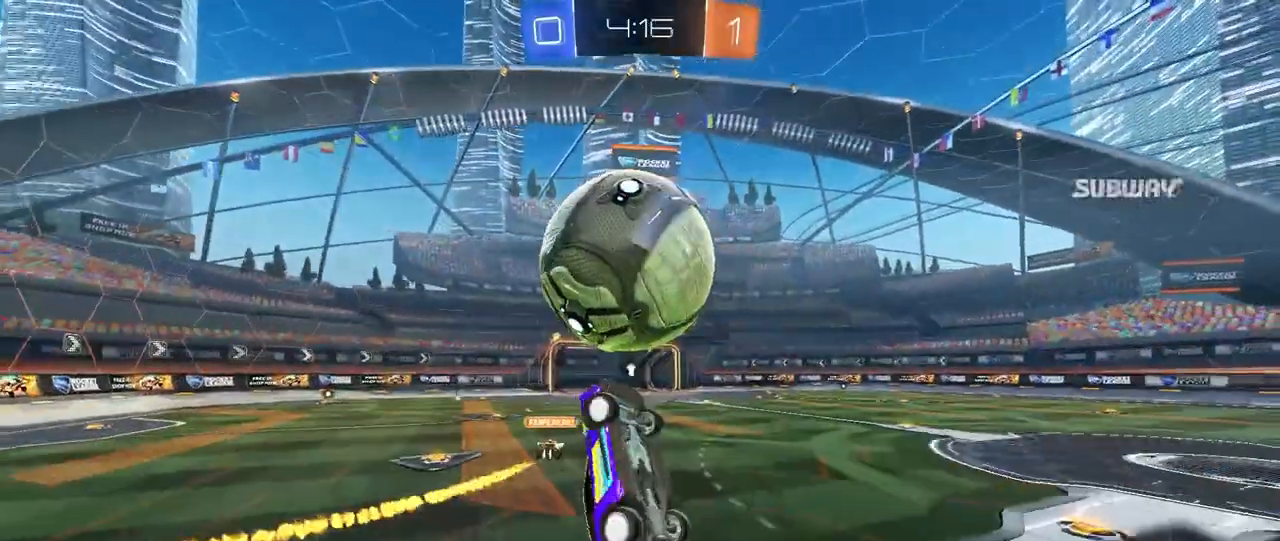
{"keys": ["s"], "mouse": [], "mouse_move": "still", "events": [[100, "mouse_left", "up"], [100, "shift", "up"], [150, "s", "down"], [200, "mouse_left", "down"], [333, "d", "up"], [467, "mouse_left", "up"]]}
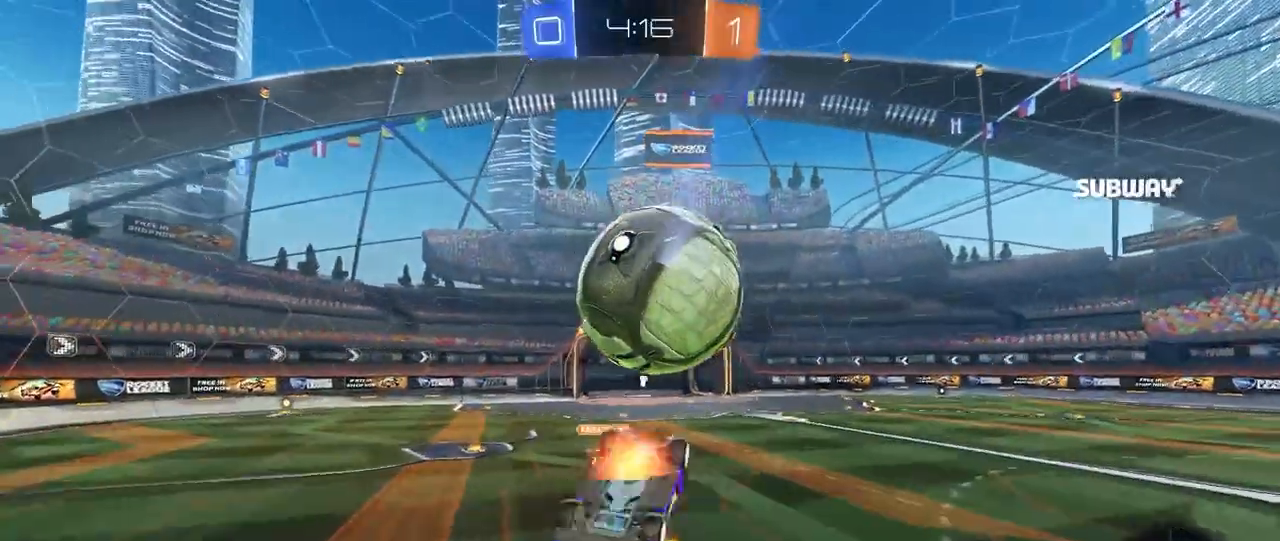
{"keys": ["shift", "w"], "mouse": [], "mouse_move": "still", "events": [[17, "mouse_right", "down"], [200, "mouse_right", "up"], [350, "d", "down"], [350, "s", "up"], [433, "shift", "down"], [433, "w", "down"], [483, "d", "up"]]}
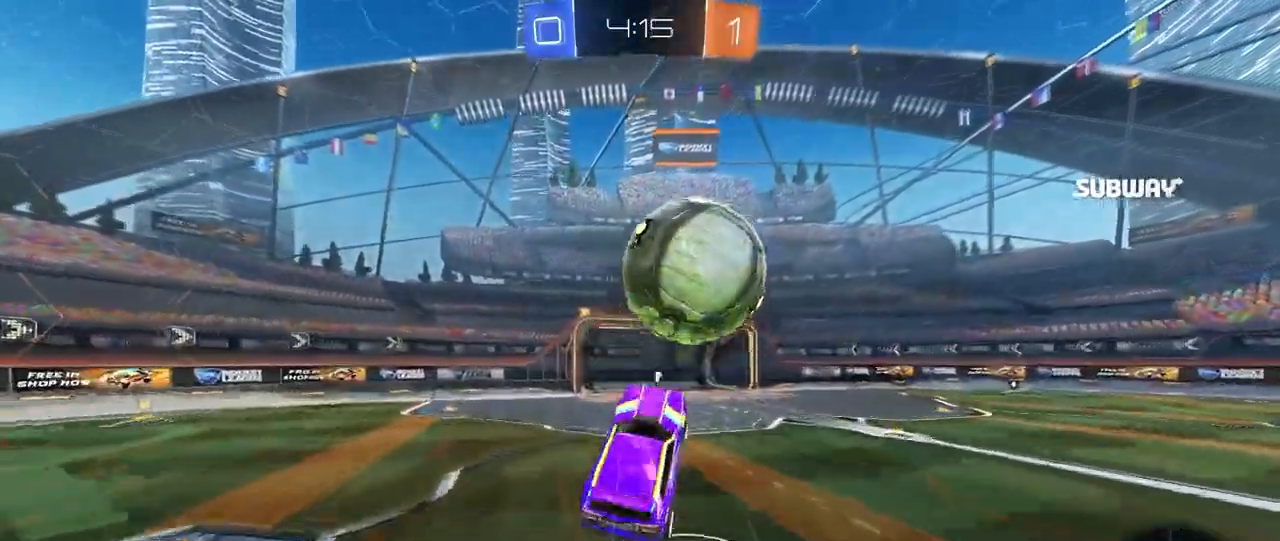
{"keys": ["a", "space", "w"], "mouse": [], "mouse_move": "still", "events": [[167, "a", "down"], [267, "a", "up"], [267, "d", "down"], [267, "shift", "up"], [367, "shift", "down"], [450, "a", "down"], [450, "d", "up"], [450, "shift", "up"], [450, "space", "down"]]}
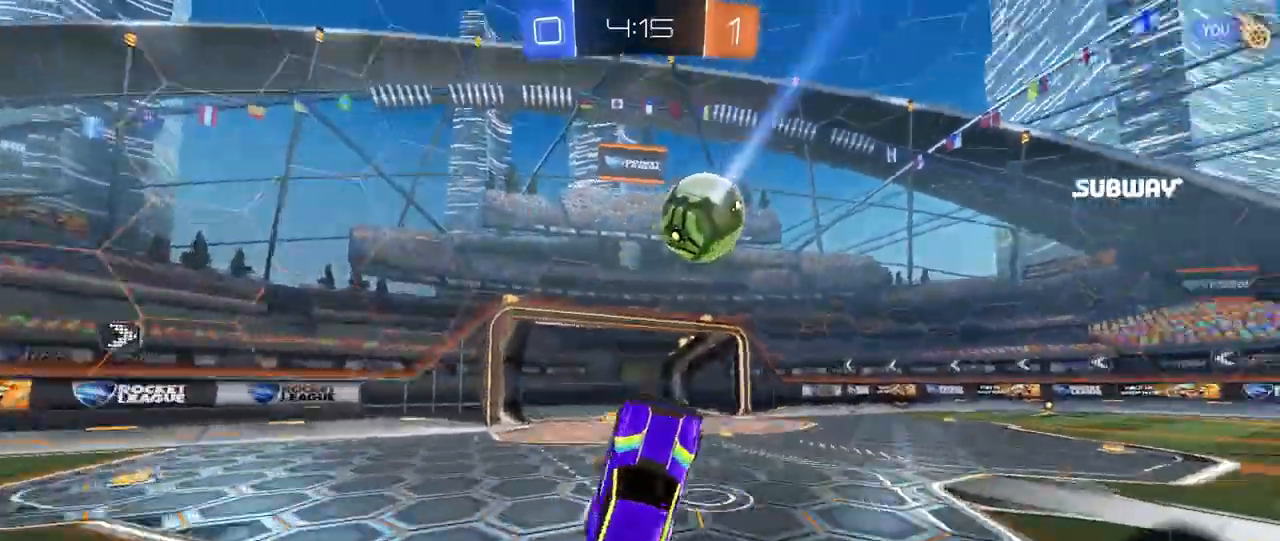
{"keys": ["d", "w"], "mouse": [], "mouse_move": "still", "events": [[100, "space", "up"], [183, "a", "up"], [183, "d", "down"]]}
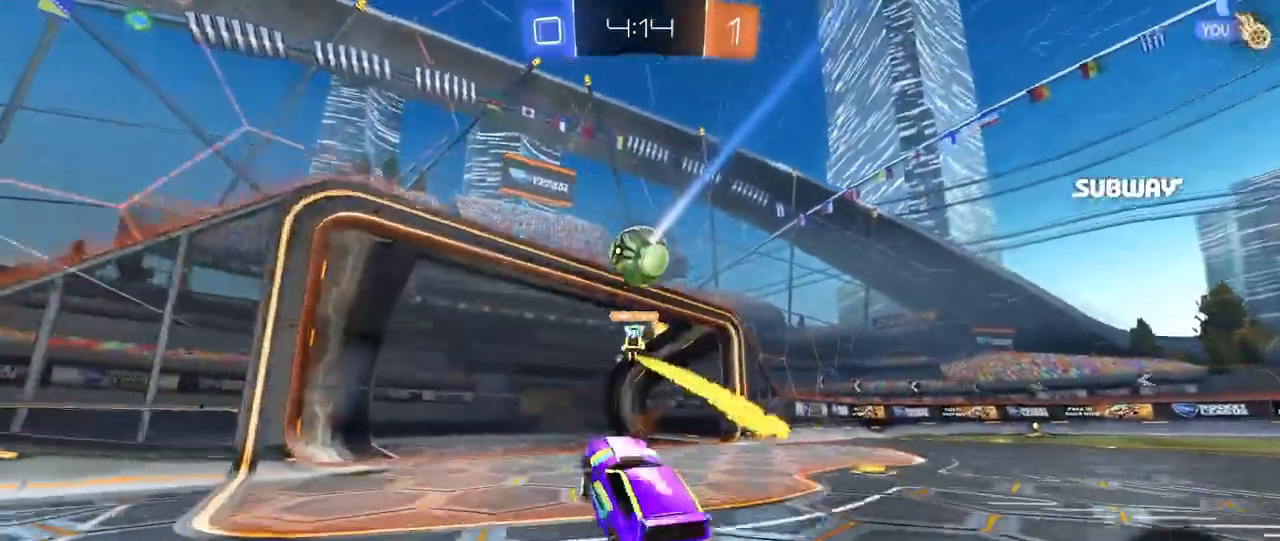
{"keys": ["d", "shift", "w"], "mouse": [], "mouse_move": "still", "events": [[17, "shift", "down"], [117, "shift", "up"], [200, "shift", "down"], [300, "shift", "up"], [450, "shift", "down"]]}